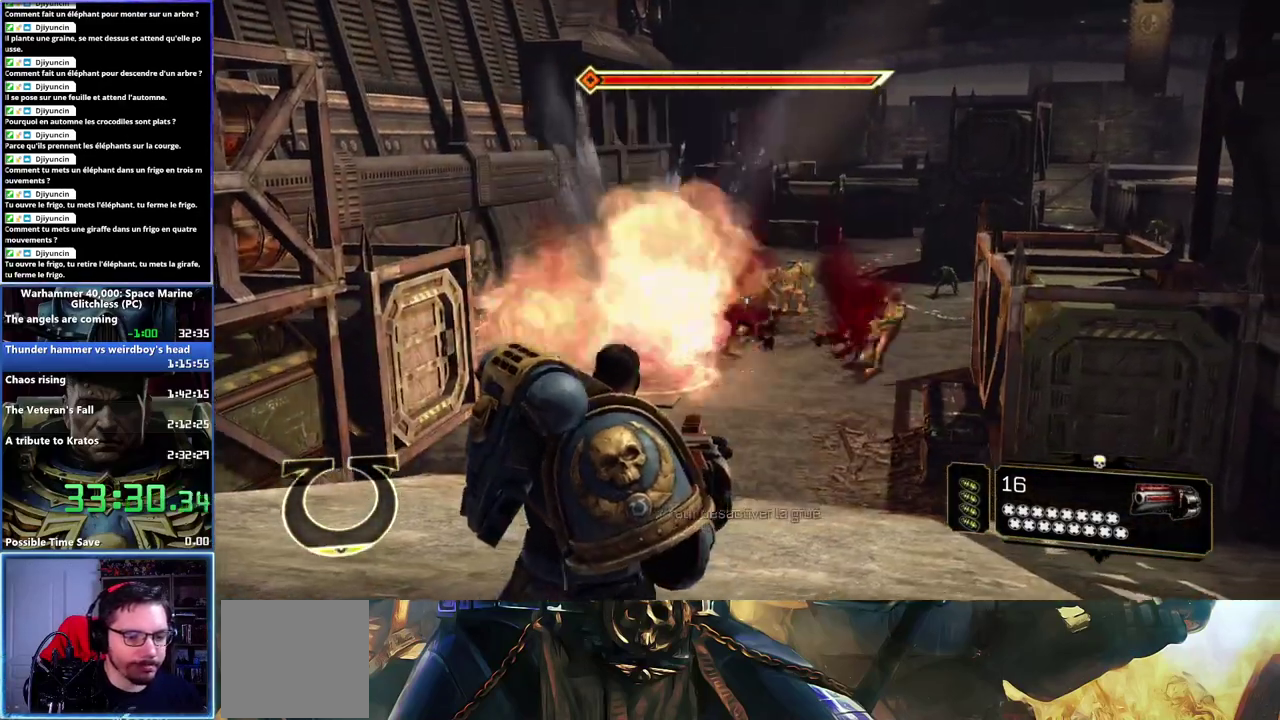
Gameplay with a controller (Xbox layout); each line is a JSON object with the inputs held at the frame after it. "events" lists button and stick changes between this image and that frame as [ms after this image, input, new state], when the widget could be followed in between.
{"buttons": [], "left_stick": "up-left", "right_stick": "center", "events": [[117, "left_stick", "up-left"]]}
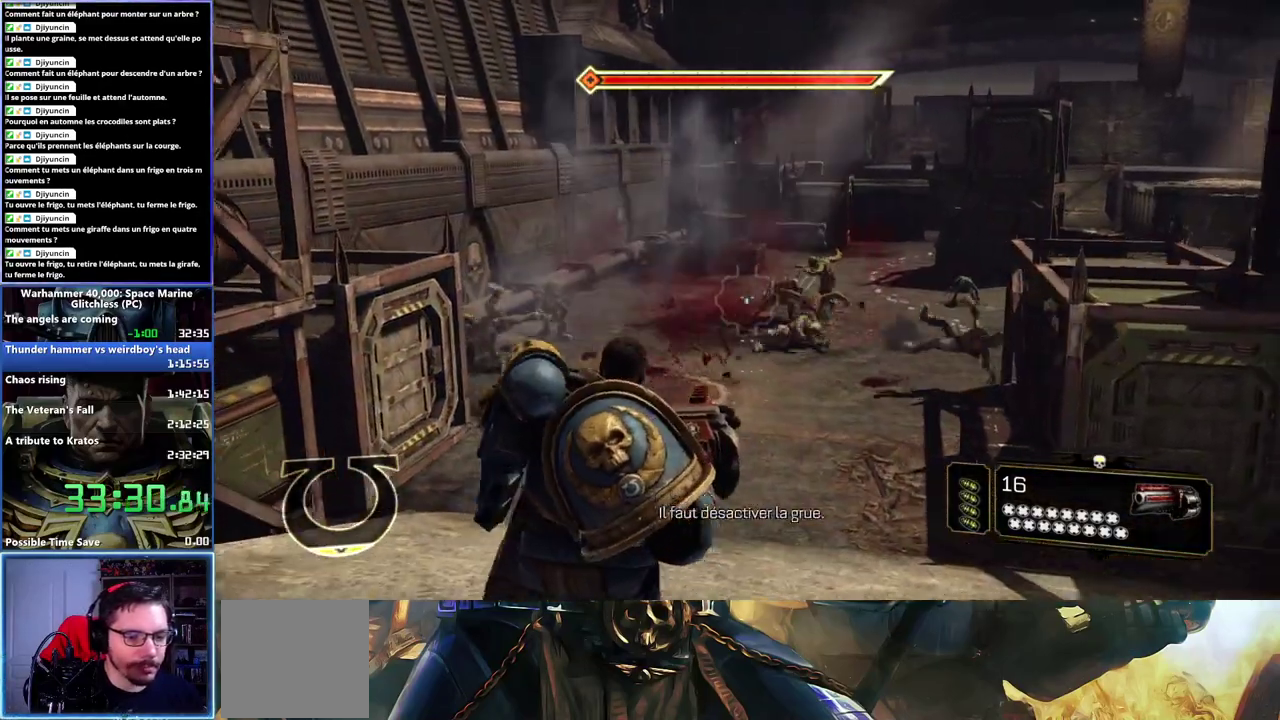
{"buttons": [], "left_stick": "up", "right_stick": "center", "events": [[33, "left_stick", "up"], [67, "right_stick", "right"], [217, "right_stick", "center"], [233, "R2", "down"], [367, "R2", "up"]]}
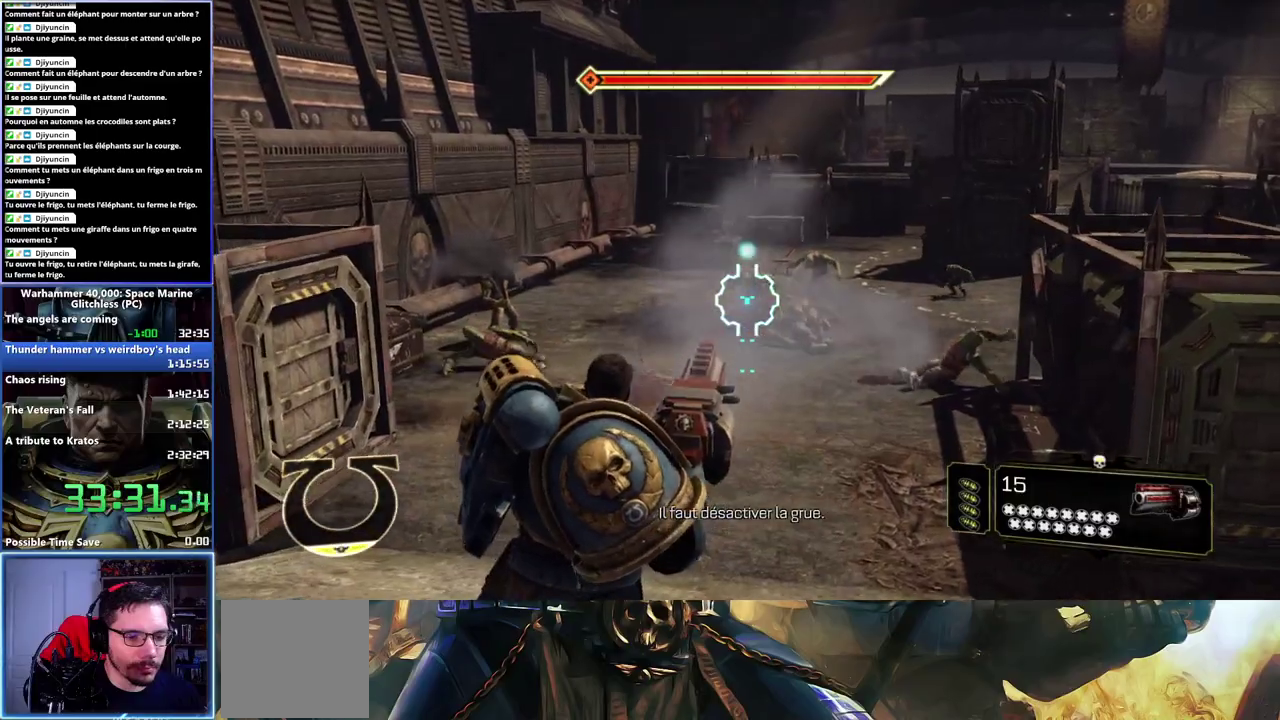
{"buttons": [], "left_stick": "up", "right_stick": "center", "events": [[83, "R1", "down"], [217, "R1", "up"]]}
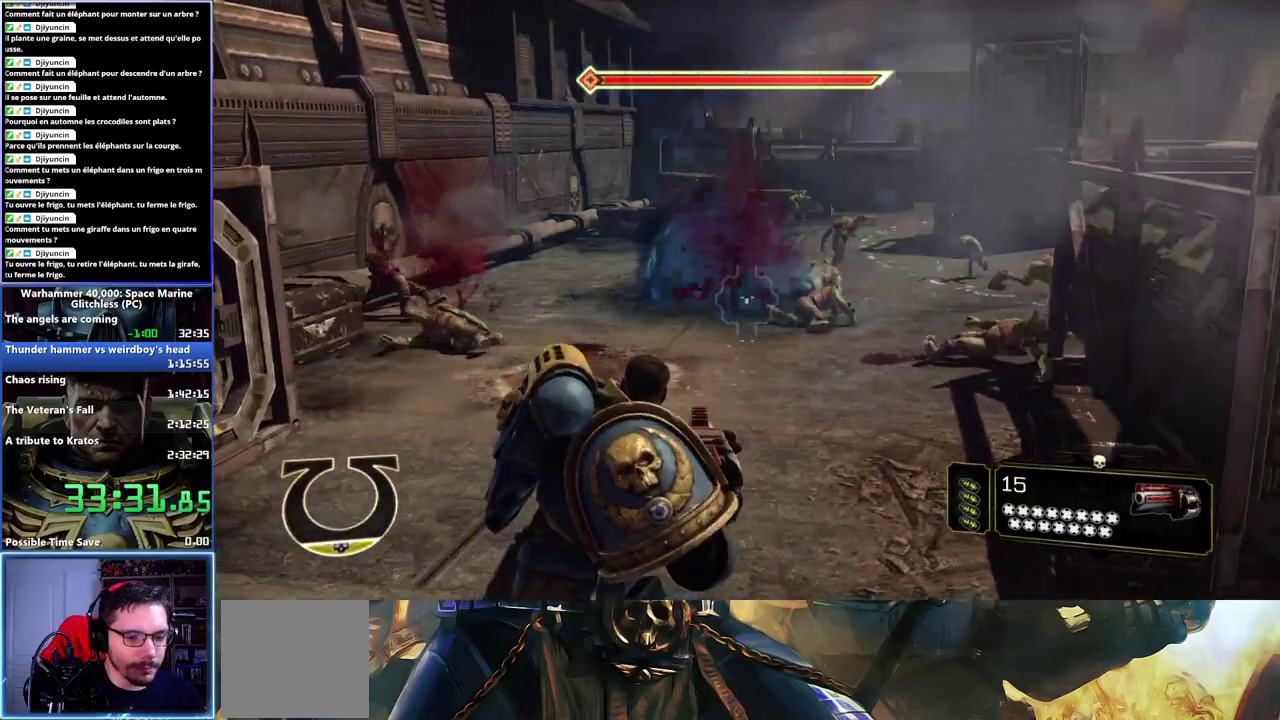
{"buttons": ["A", "X", "L3"], "left_stick": "up-left", "right_stick": "center"}
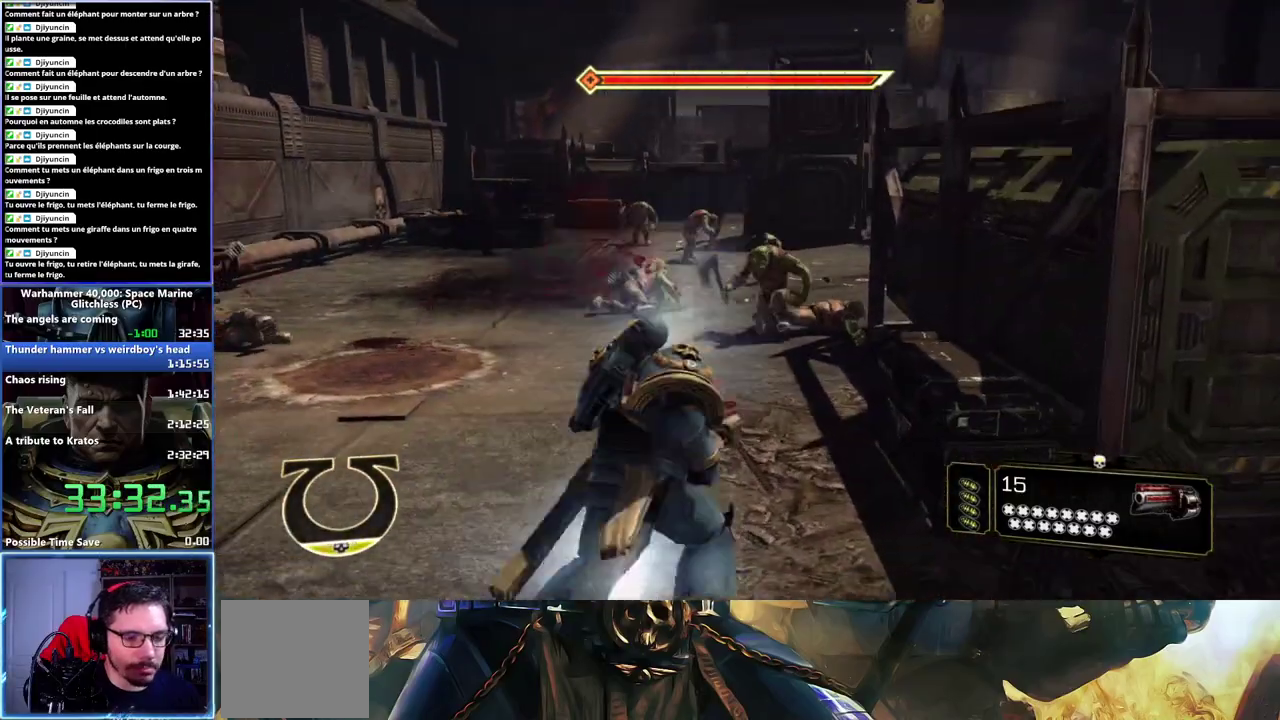
{"buttons": [], "left_stick": "up", "right_stick": "center"}
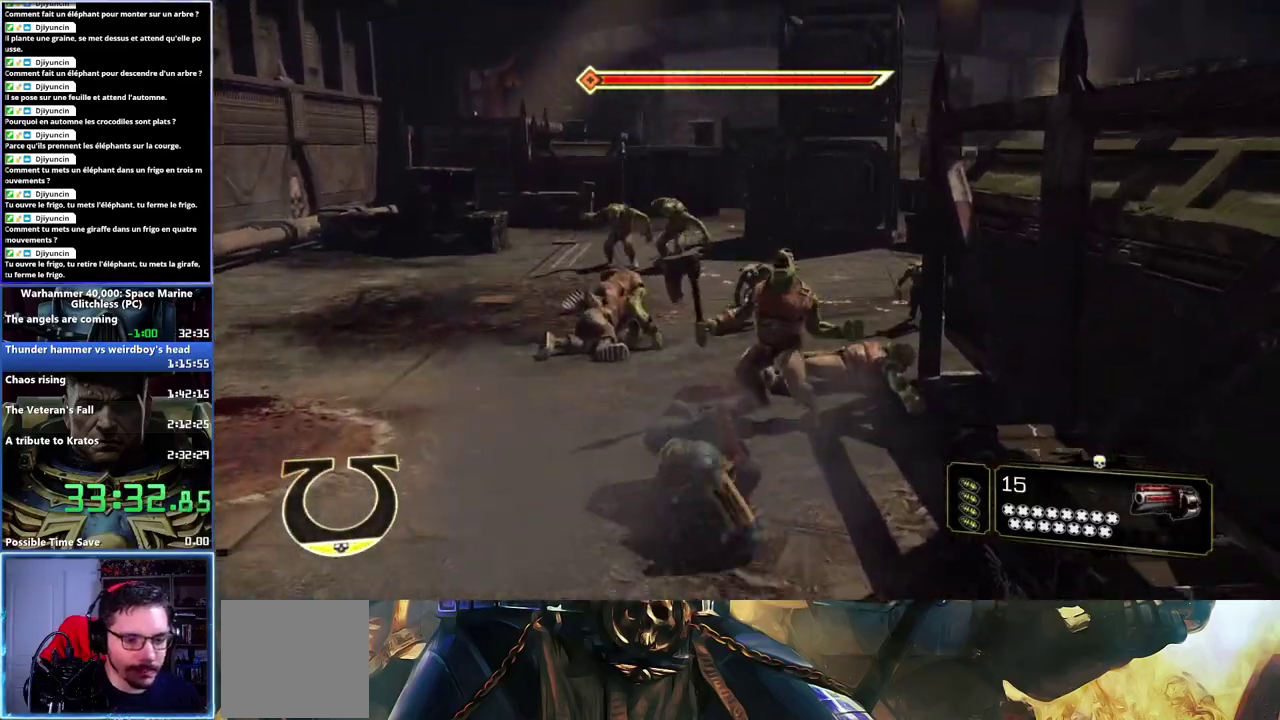
{"buttons": [], "left_stick": "up-right", "right_stick": "center", "events": [[183, "X", "down"], [233, "X", "up"], [317, "X", "down"], [383, "X", "up"], [400, "left_stick", "up-right"], [433, "X", "down"], [500, "X", "up"]]}
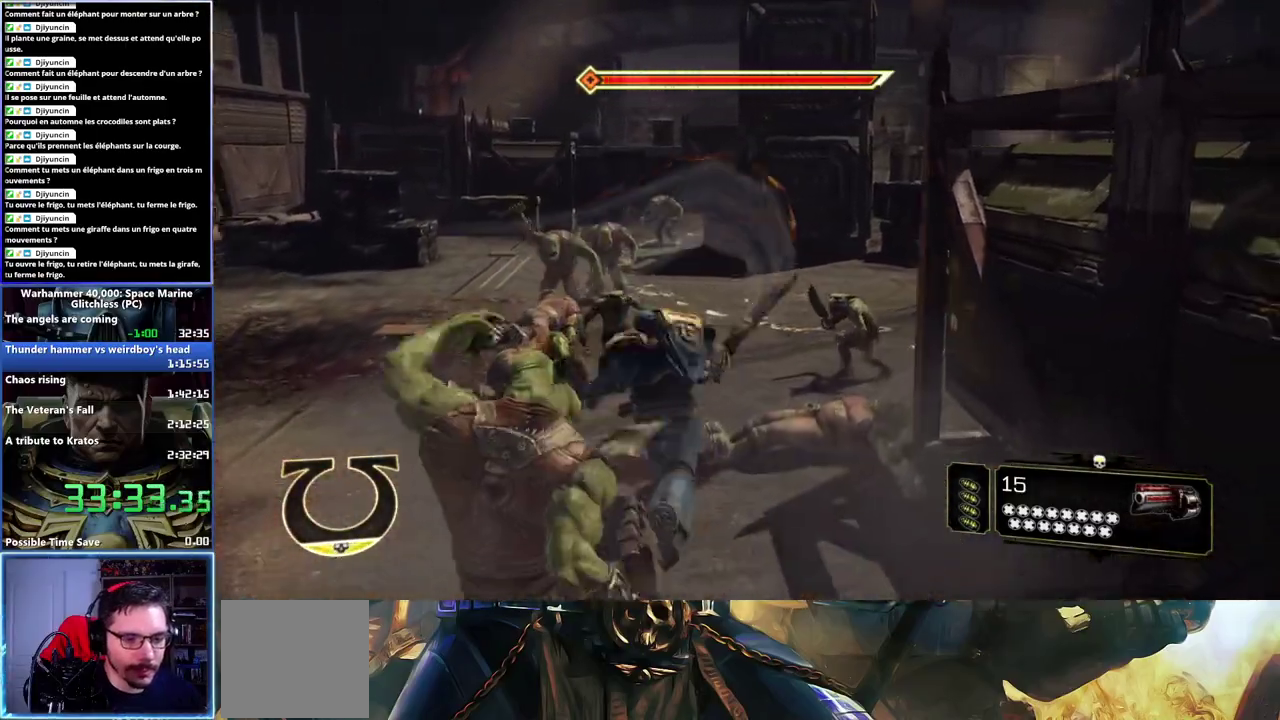
{"buttons": ["X"], "left_stick": "up-left", "right_stick": "center", "events": [[67, "X", "down"], [133, "X", "up"], [167, "left_stick", "up"], [183, "X", "down"], [250, "X", "up"], [317, "X", "down"], [367, "left_stick", "up-left"], [400, "X", "up"], [450, "X", "down"]]}
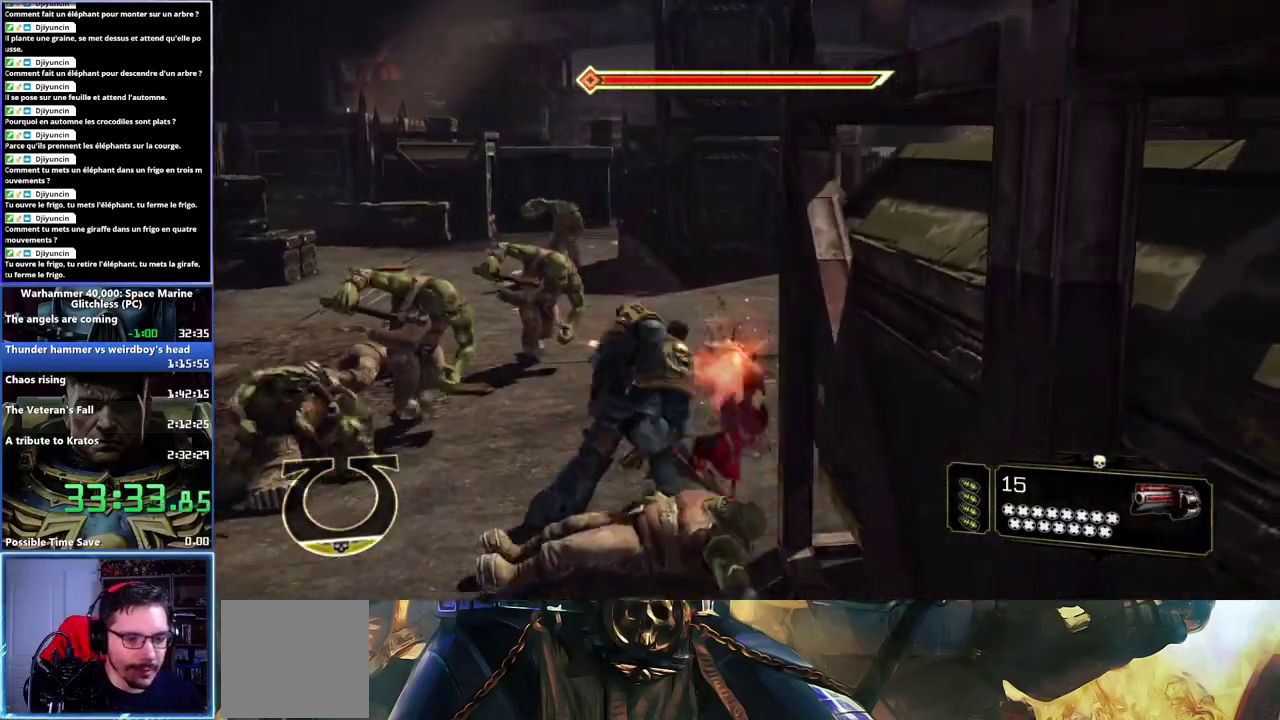
{"buttons": ["X"], "left_stick": "left", "right_stick": "center", "events": [[17, "X", "up"], [67, "X", "down"], [150, "X", "up"], [217, "X", "down"], [217, "left_stick", "left"], [283, "X", "up"], [333, "X", "down"], [400, "X", "up"], [467, "X", "down"]]}
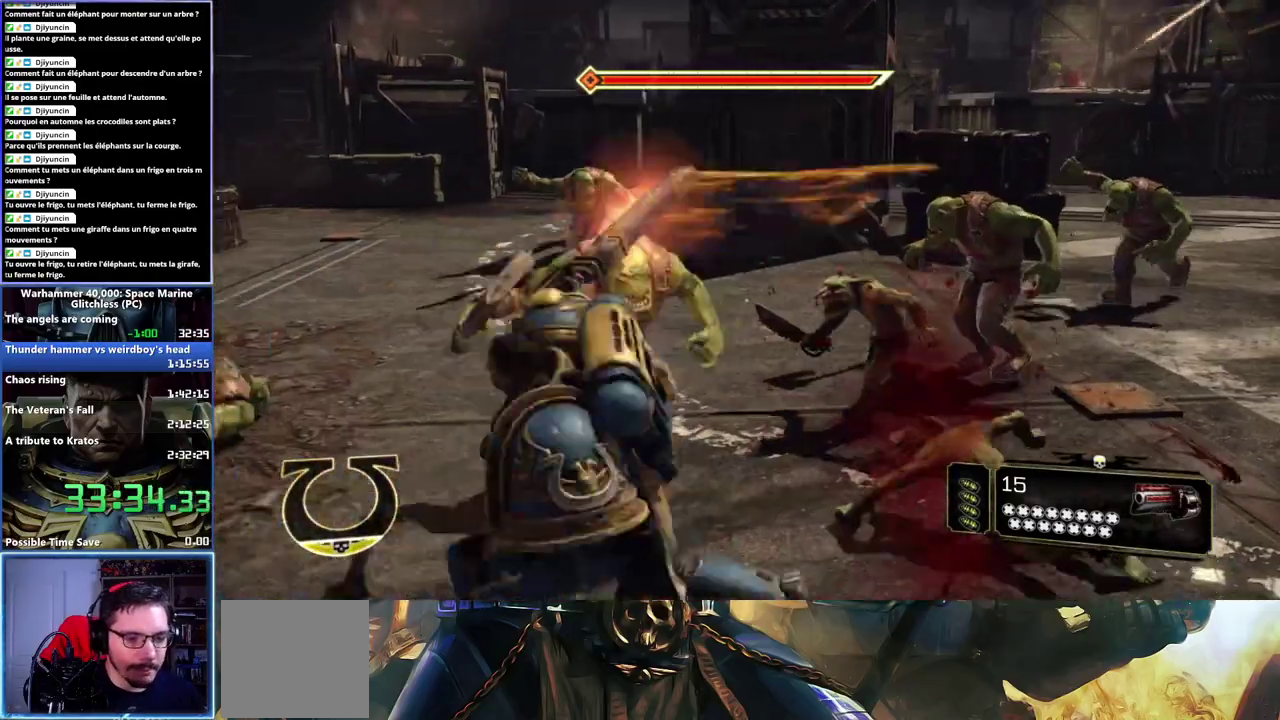
{"buttons": ["X"], "left_stick": "up-right", "right_stick": "center", "events": [[33, "X", "up"], [50, "left_stick", "down-left"], [83, "X", "down"], [150, "X", "up"], [267, "left_stick", "up-right"], [333, "X", "down"], [417, "X", "up"], [483, "X", "down"]]}
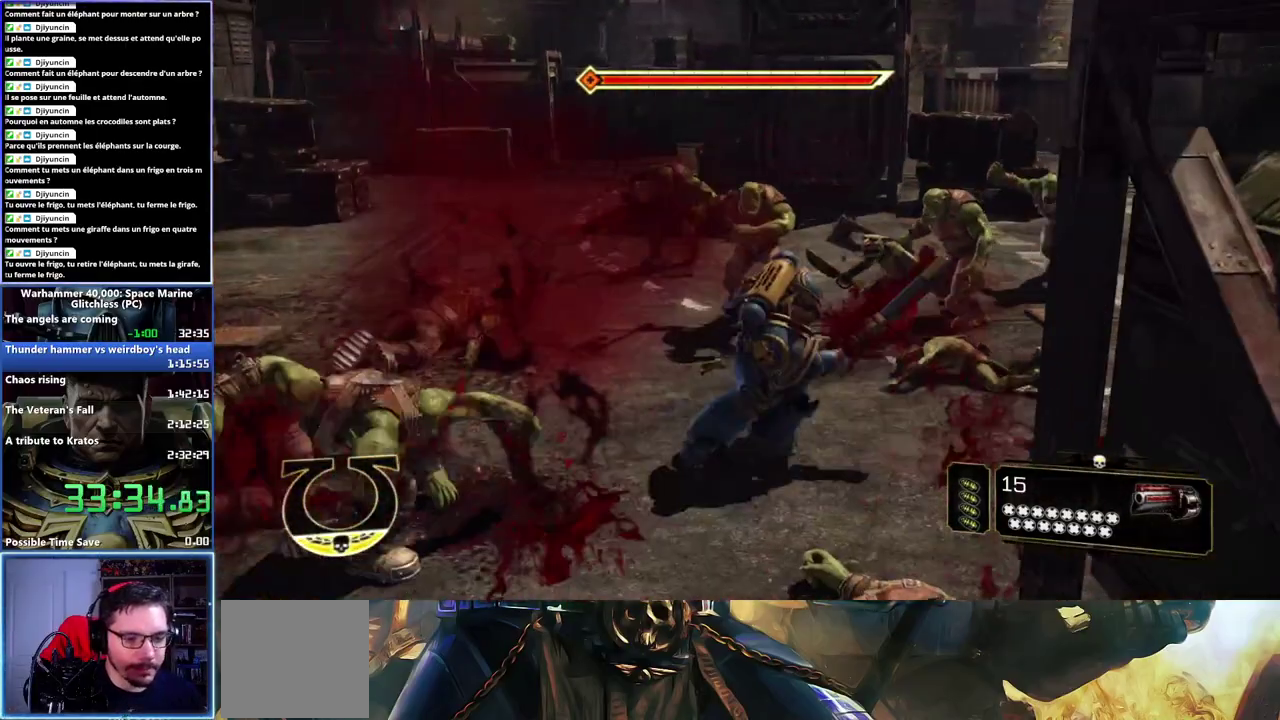
{"buttons": ["X"], "left_stick": "up-right", "right_stick": "center", "events": [[50, "X", "up"], [100, "X", "down"], [300, "X", "up"], [350, "X", "down"]]}
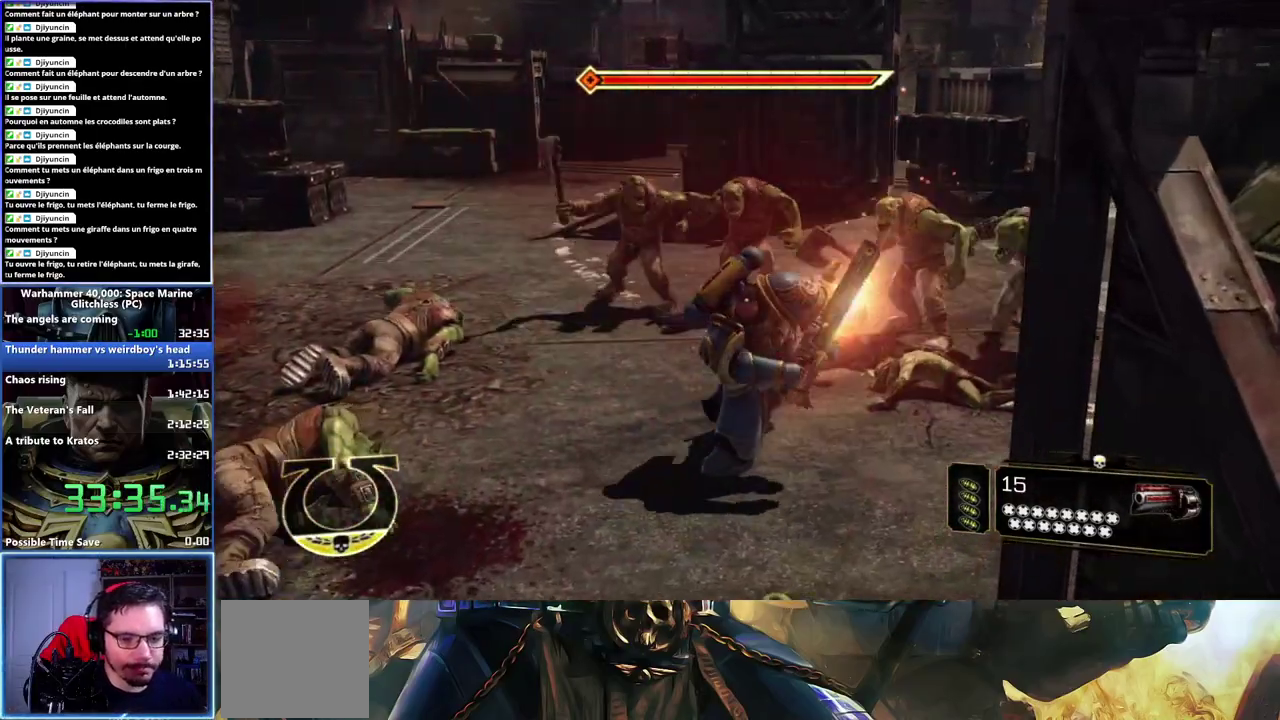
{"buttons": ["X"], "left_stick": "center", "right_stick": "center", "events": [[67, "X", "up"], [133, "X", "down"], [267, "X", "up"], [317, "X", "down"], [467, "left_stick", "center"]]}
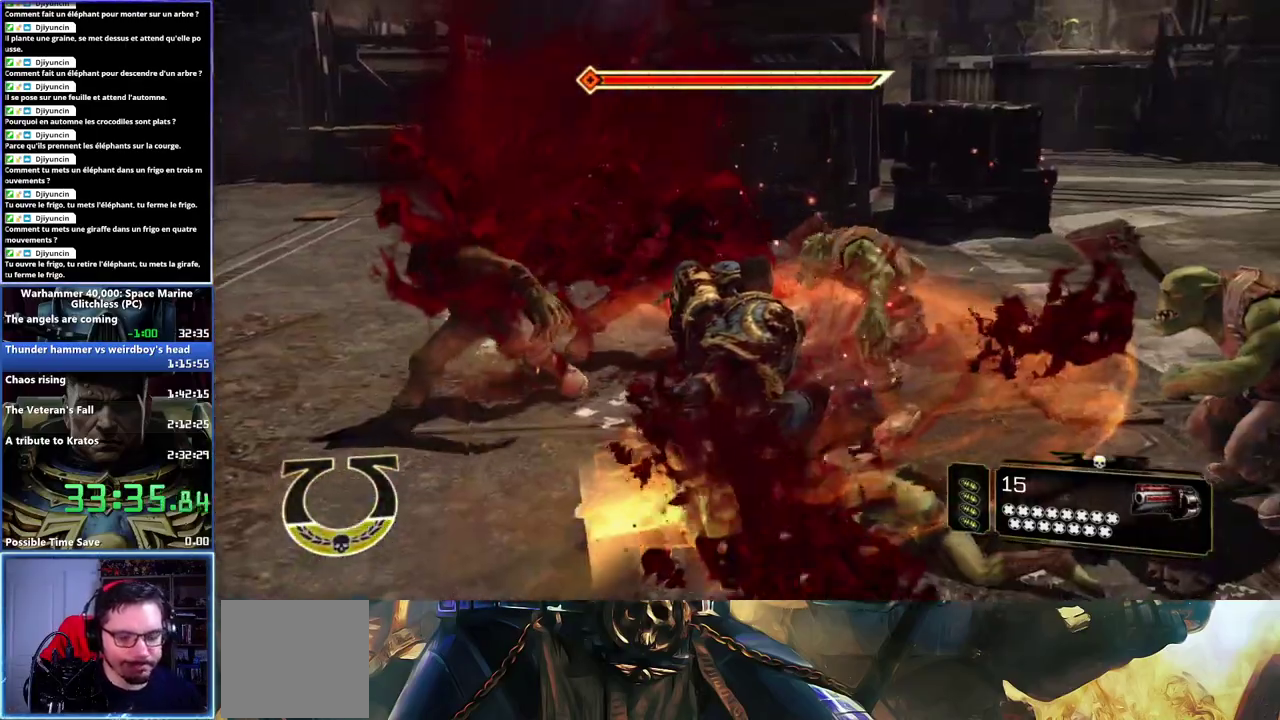
{"buttons": [], "left_stick": "center", "right_stick": "right", "events": [[33, "X", "up"], [217, "right_stick", "right"]]}
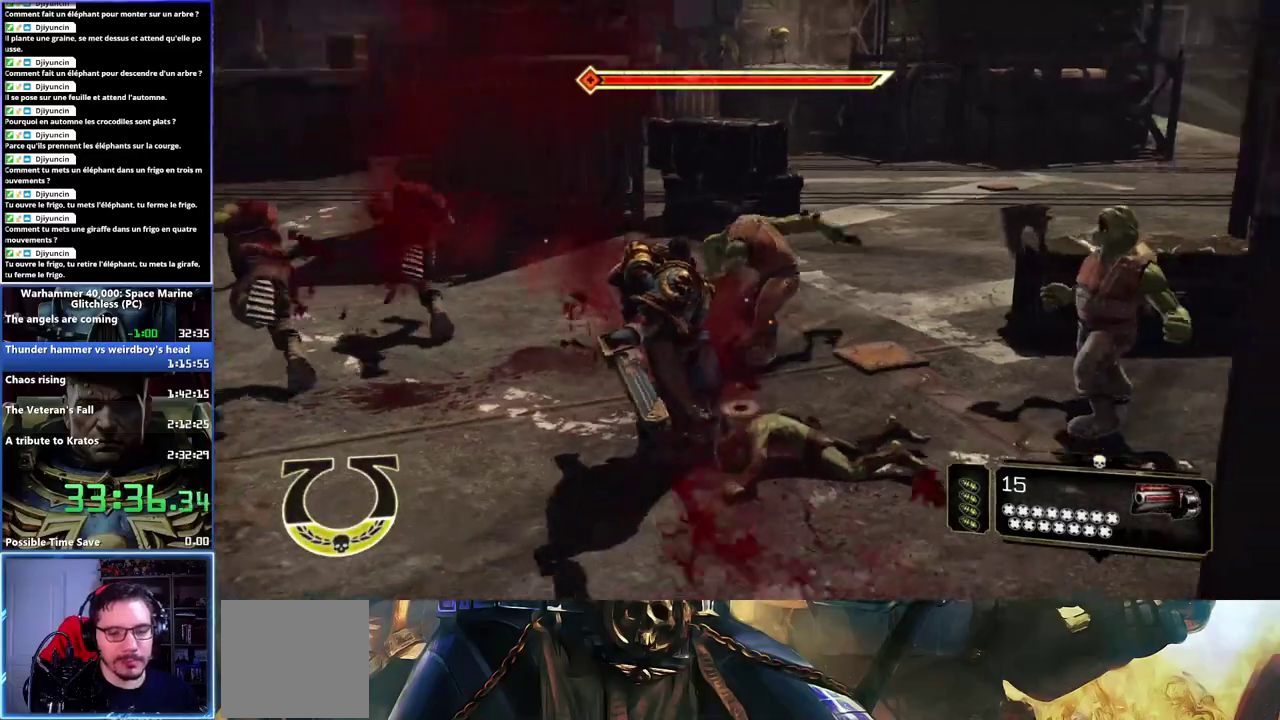
{"buttons": [], "left_stick": "up", "right_stick": "center", "events": [[167, "left_stick", "up-right"], [167, "right_stick", "center"], [483, "left_stick", "up"]]}
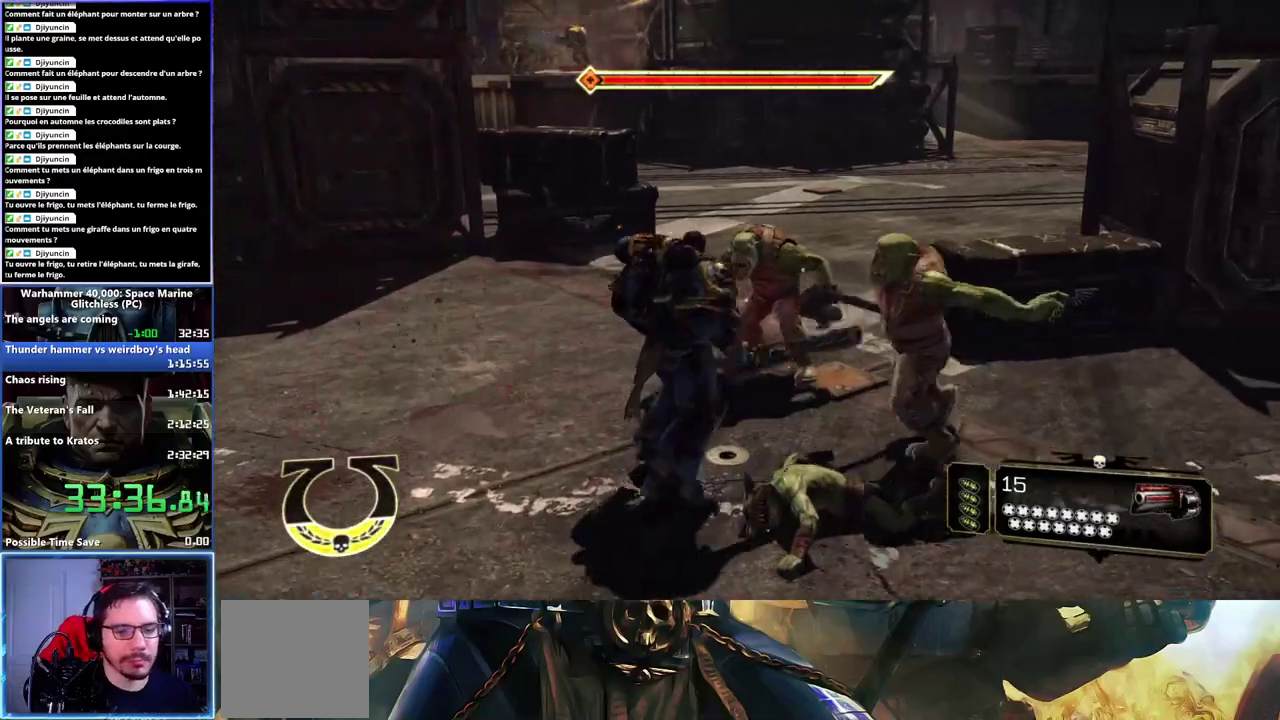
{"buttons": ["L3"], "left_stick": "up-left", "right_stick": "center"}
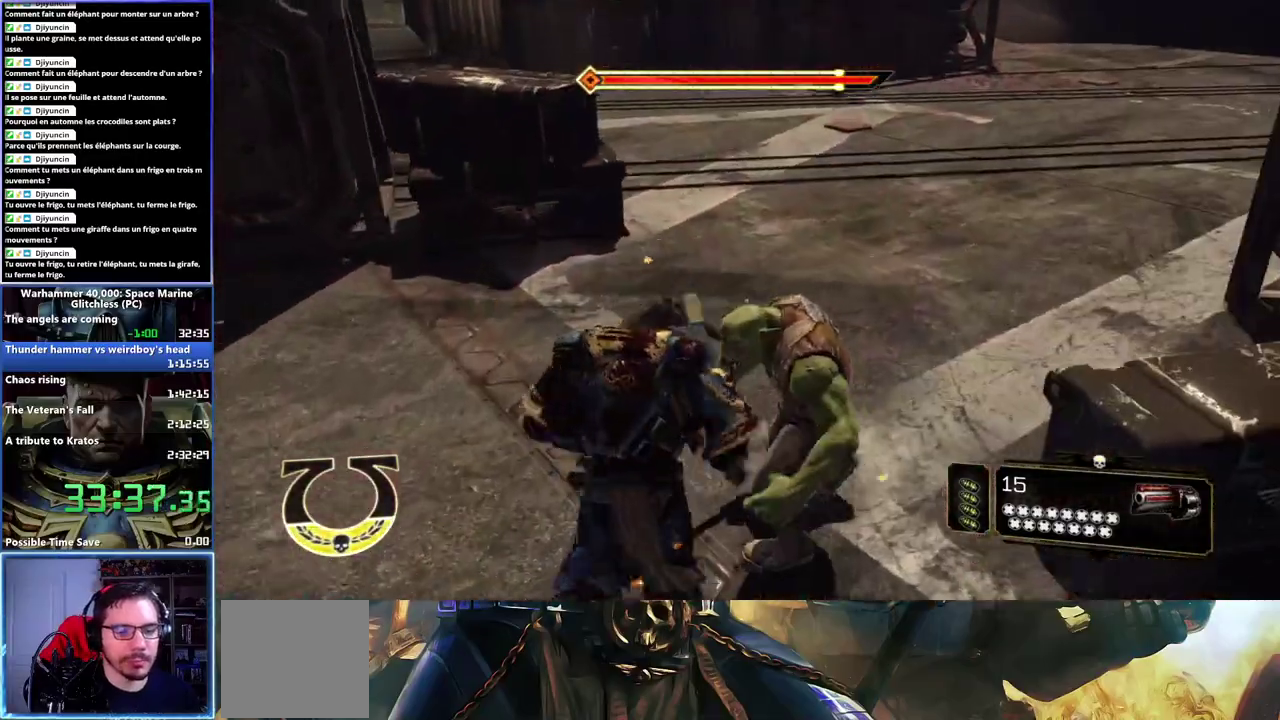
{"buttons": [], "left_stick": "up", "right_stick": "center"}
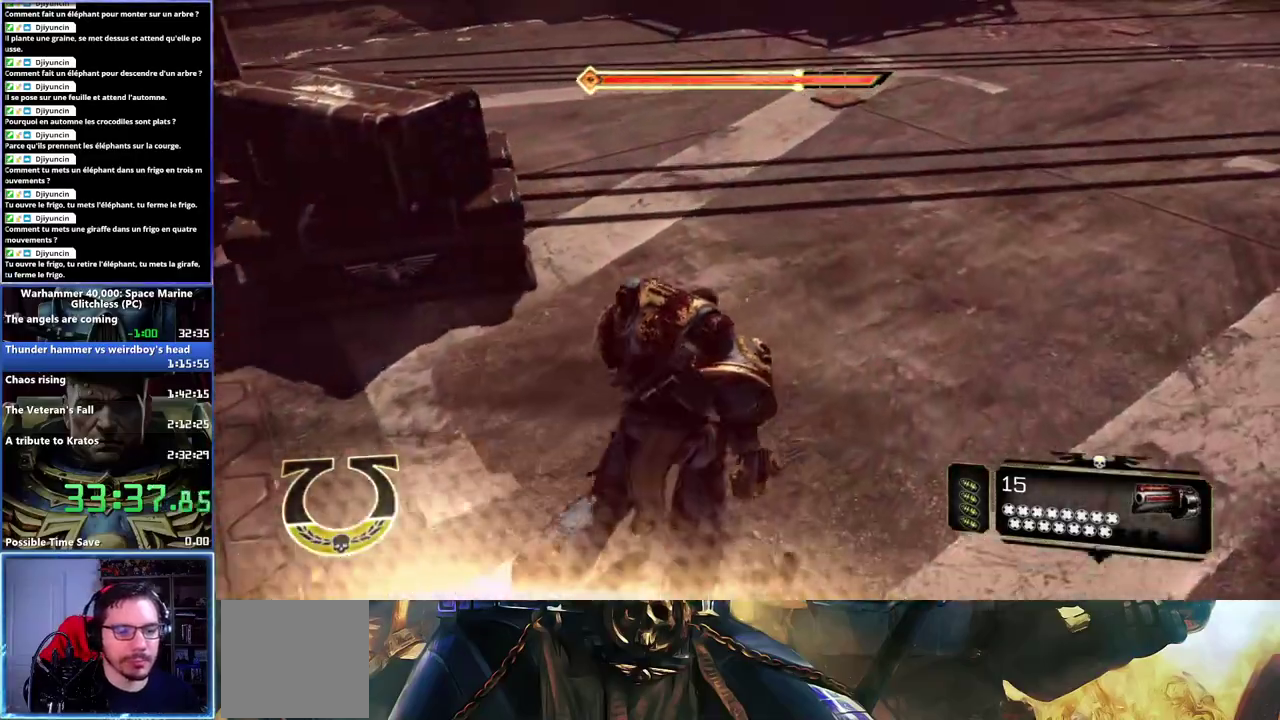
{"buttons": [], "left_stick": "right", "right_stick": "up-left", "events": [[67, "DPAD_RIGHT", "down"], [117, "DPAD_RIGHT", "up"], [333, "right_stick", "up-left"], [367, "left_stick", "up-right"], [483, "left_stick", "right"]]}
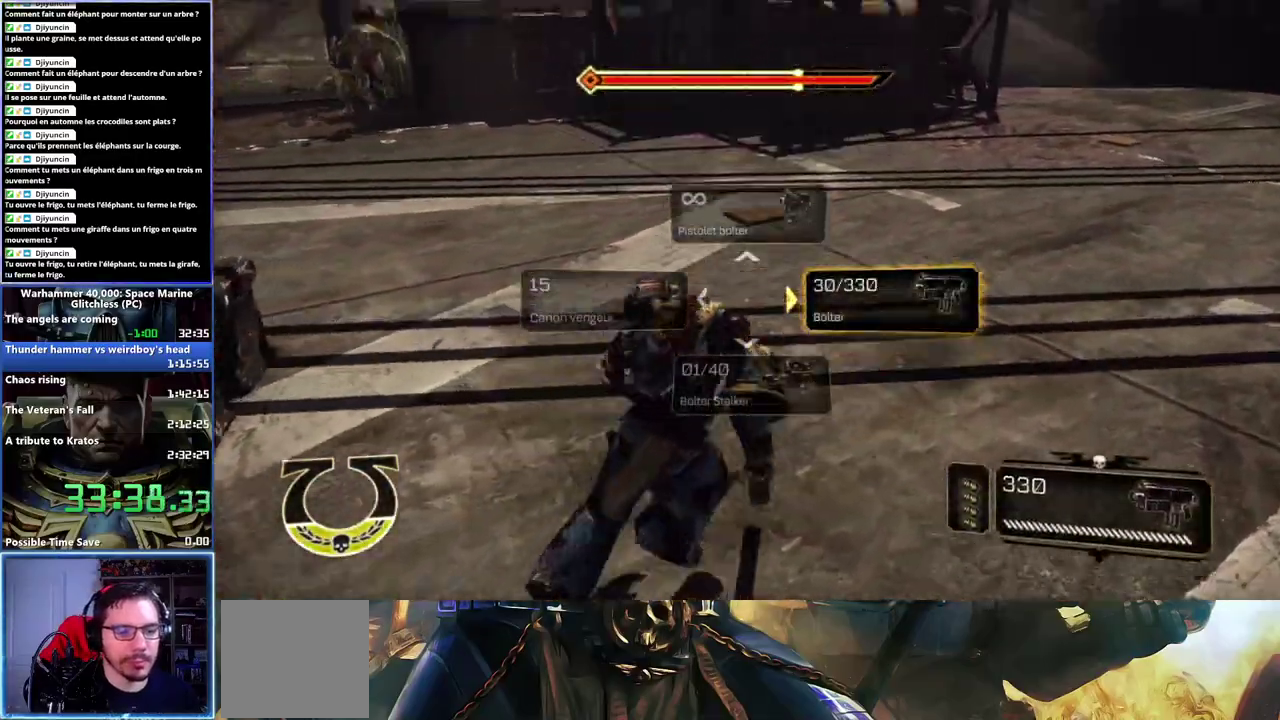
{"buttons": ["L2"], "left_stick": "right", "right_stick": "right", "events": [[250, "right_stick", "center"], [317, "L2", "down"], [483, "right_stick", "right"]]}
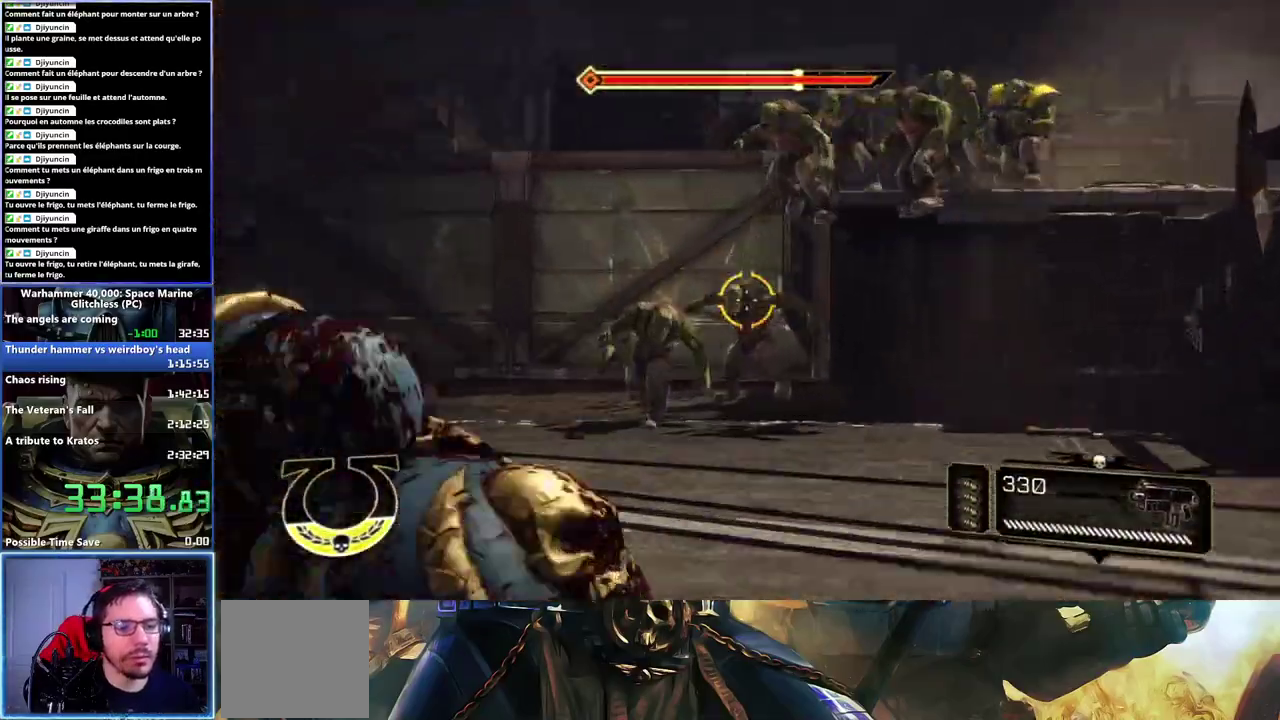
{"buttons": ["L2", "R2"], "left_stick": "up-right", "right_stick": "up", "events": [[150, "left_stick", "up-right"], [167, "right_stick", "up"], [183, "R2", "down"], [317, "right_stick", "center"], [483, "right_stick", "up"]]}
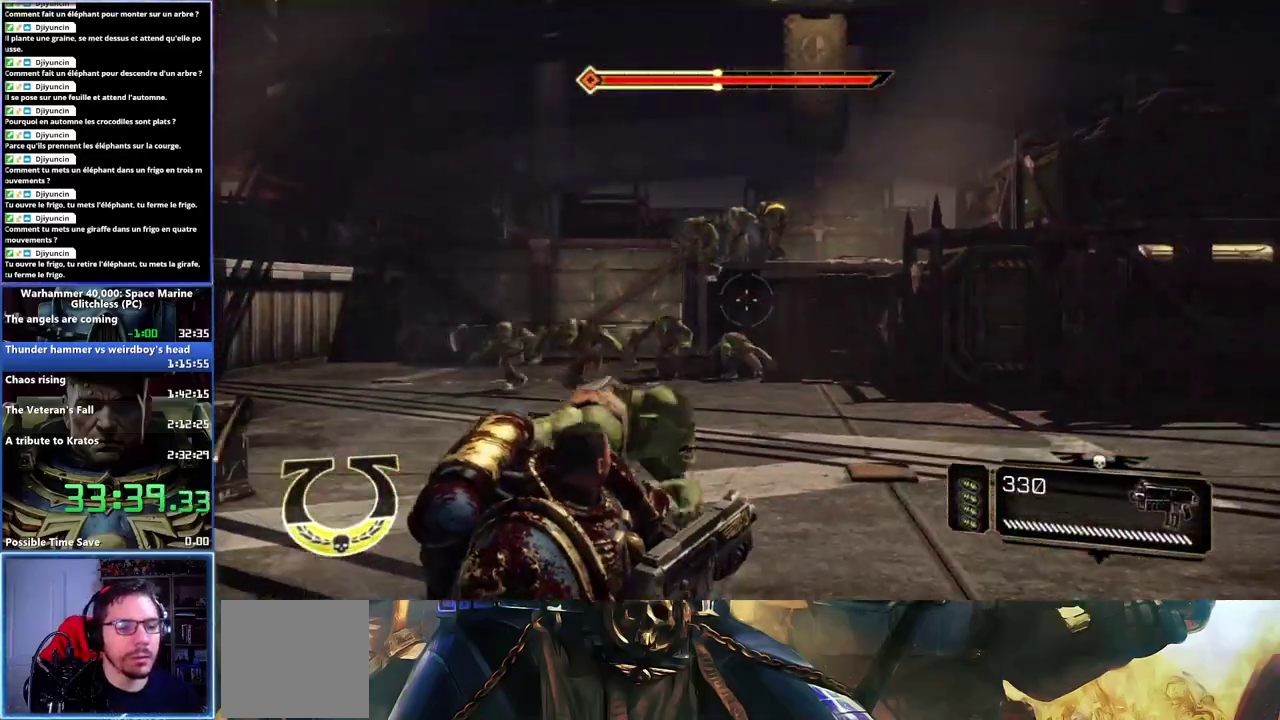
{"buttons": [], "left_stick": "center", "right_stick": "center"}
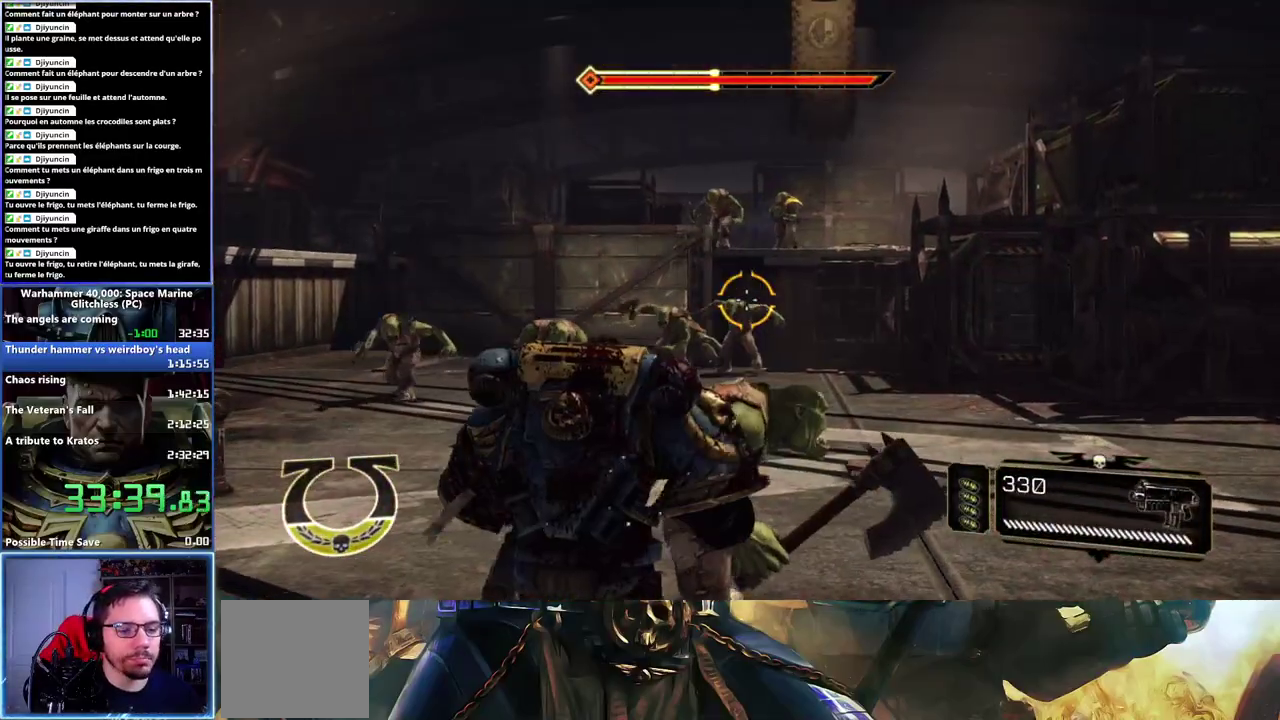
{"buttons": [], "left_stick": "right", "right_stick": "center", "events": [[100, "L1", "down"], [133, "right_stick", "down-left"], [200, "L1", "up"], [233, "right_stick", "center"], [317, "left_stick", "right"]]}
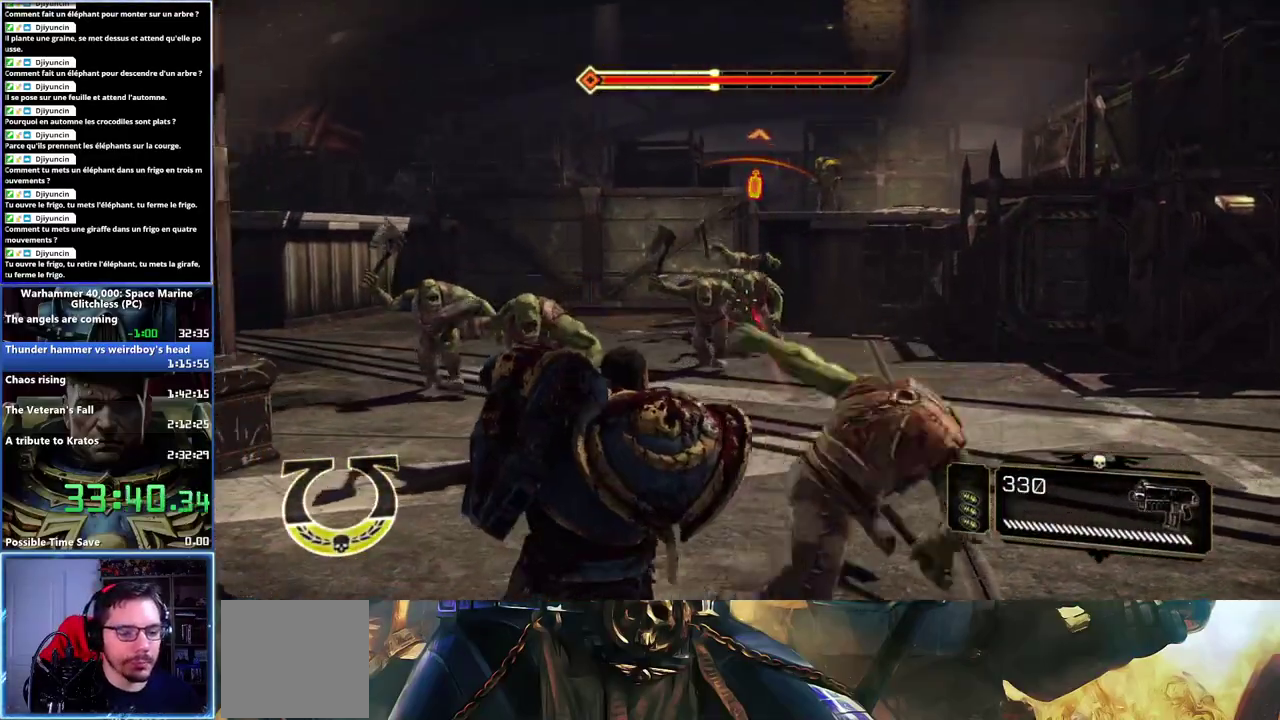
{"buttons": [], "left_stick": "right", "right_stick": "center", "events": [[17, "A", "down"], [83, "A", "up"], [167, "A", "down"], [233, "A", "up"], [283, "A", "down"], [383, "A", "up"]]}
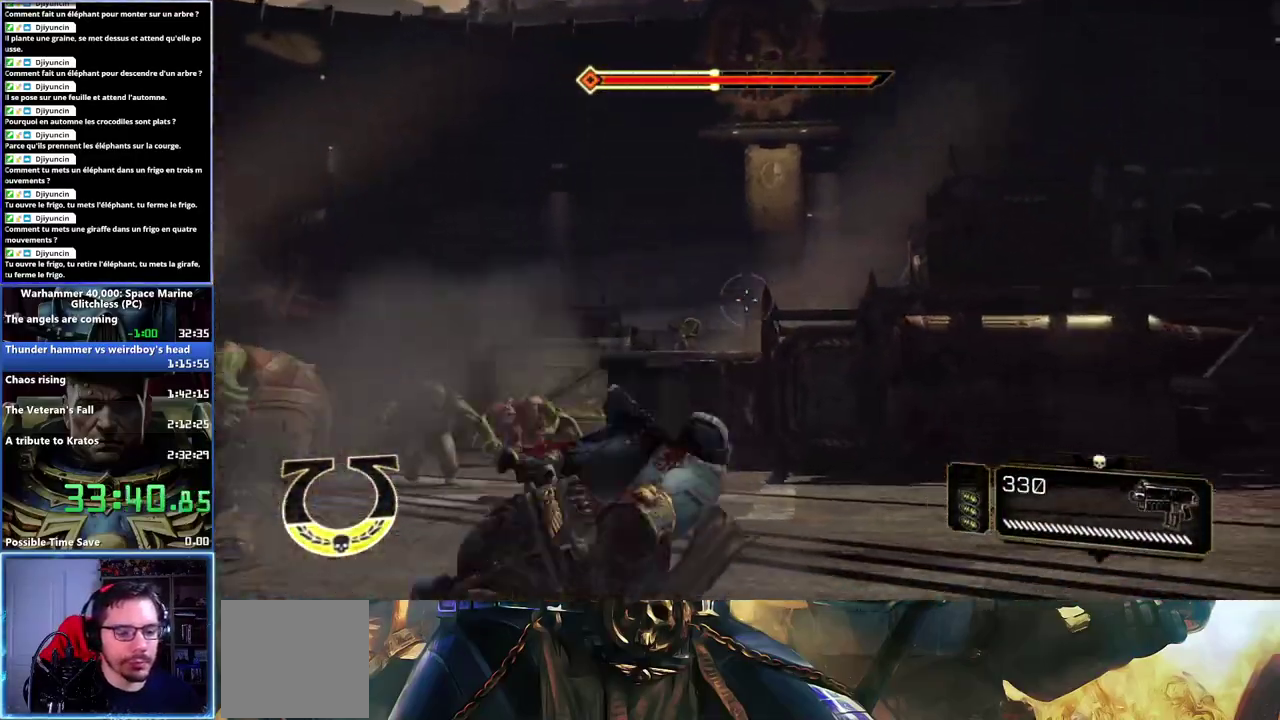
{"buttons": [], "left_stick": "down-right", "right_stick": "left", "events": [[67, "right_stick", "down"], [100, "left_stick", "up-right"], [250, "right_stick", "left"], [267, "left_stick", "right"], [300, "right_stick", "center"], [450, "left_stick", "down-right"], [500, "right_stick", "left"]]}